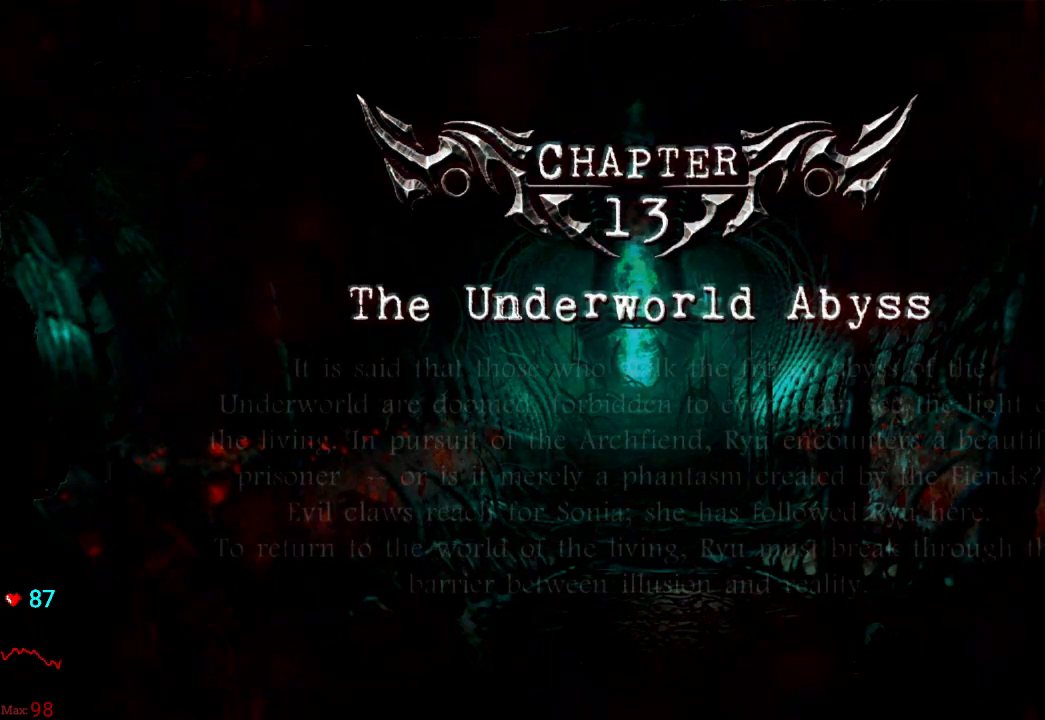
Gameplay with a controller (Xbox layout); each line is a JSON object with the inputs held at the frame after it. "events" lists button and stick changes between this image and that frame as [ms after this image, input, new state], when the widget could be followed in between. Not read: DPAD_UP L3 R3.
{"buttons": [], "left_stick": "center", "right_stick": "center", "events": [[150, "START", "down"], [317, "START", "up"]]}
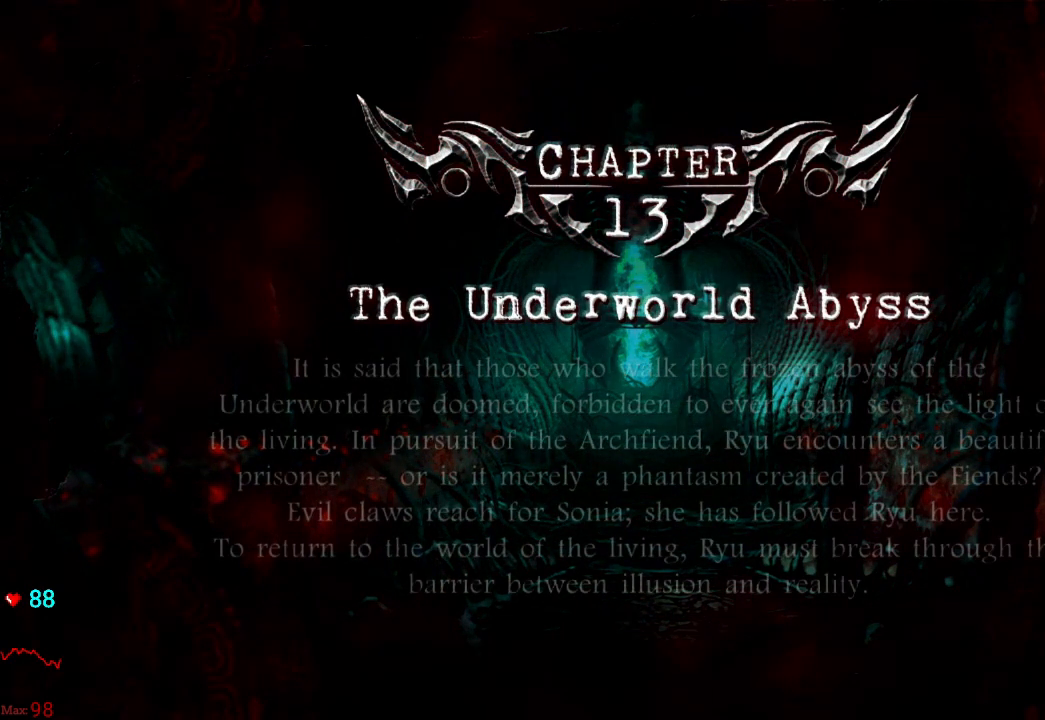
{"buttons": [], "left_stick": "center", "right_stick": "center", "events": [[17, "A", "down"], [200, "A", "up"]]}
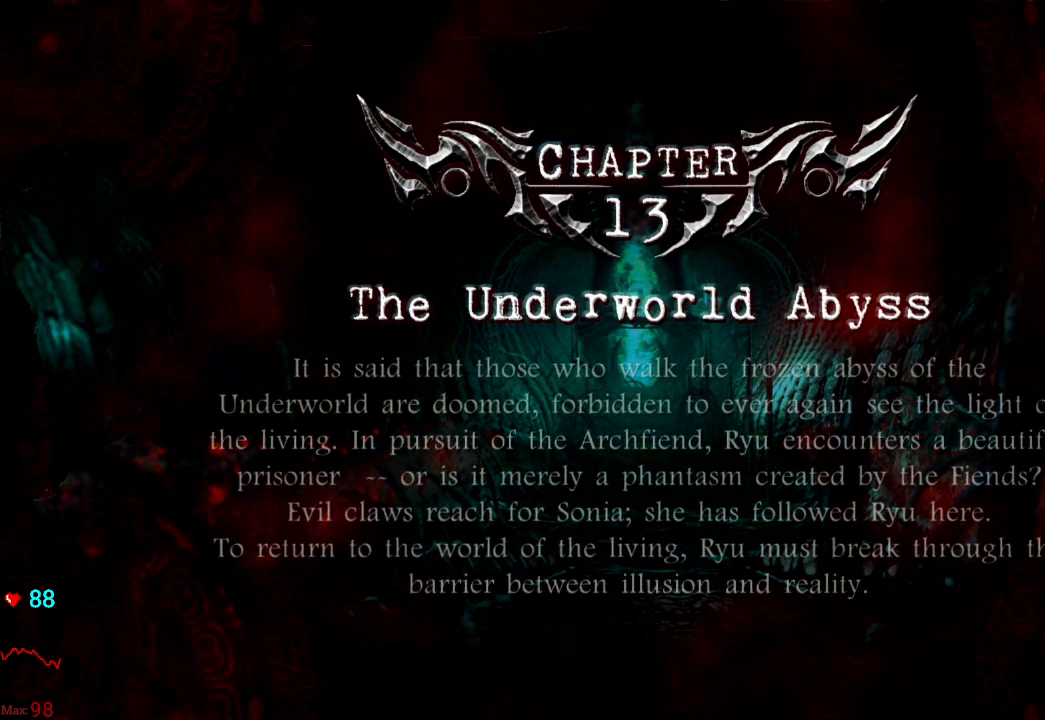
{"buttons": [], "left_stick": "center", "right_stick": "center", "events": [[67, "A", "down"], [250, "A", "up"]]}
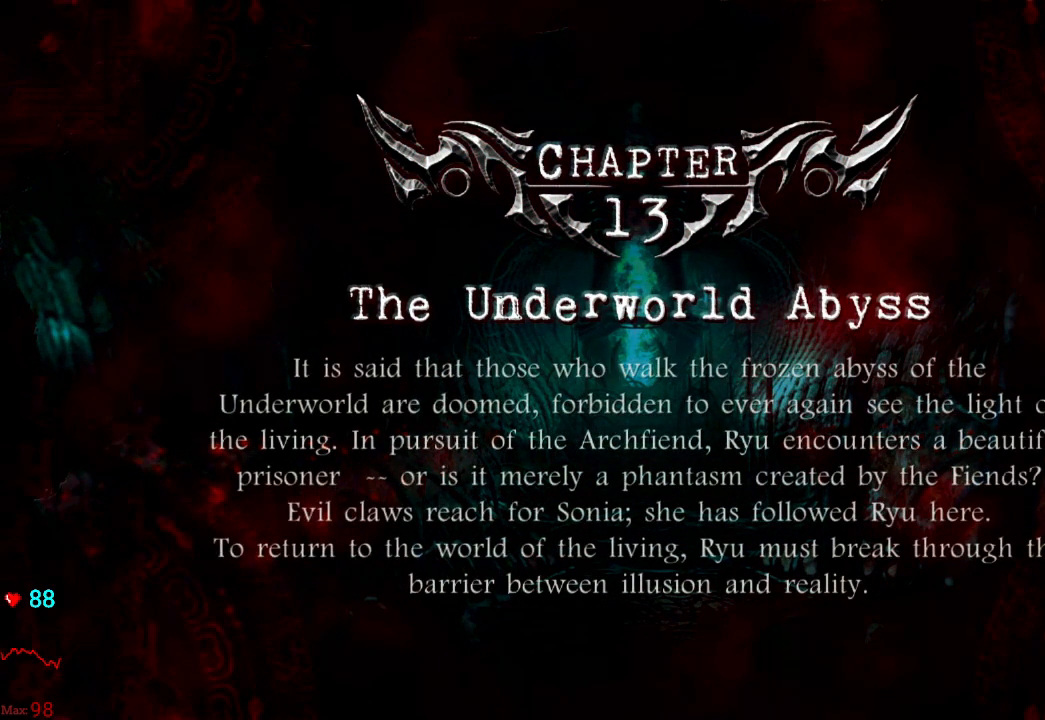
{"buttons": [], "left_stick": "center", "right_stick": "center", "events": []}
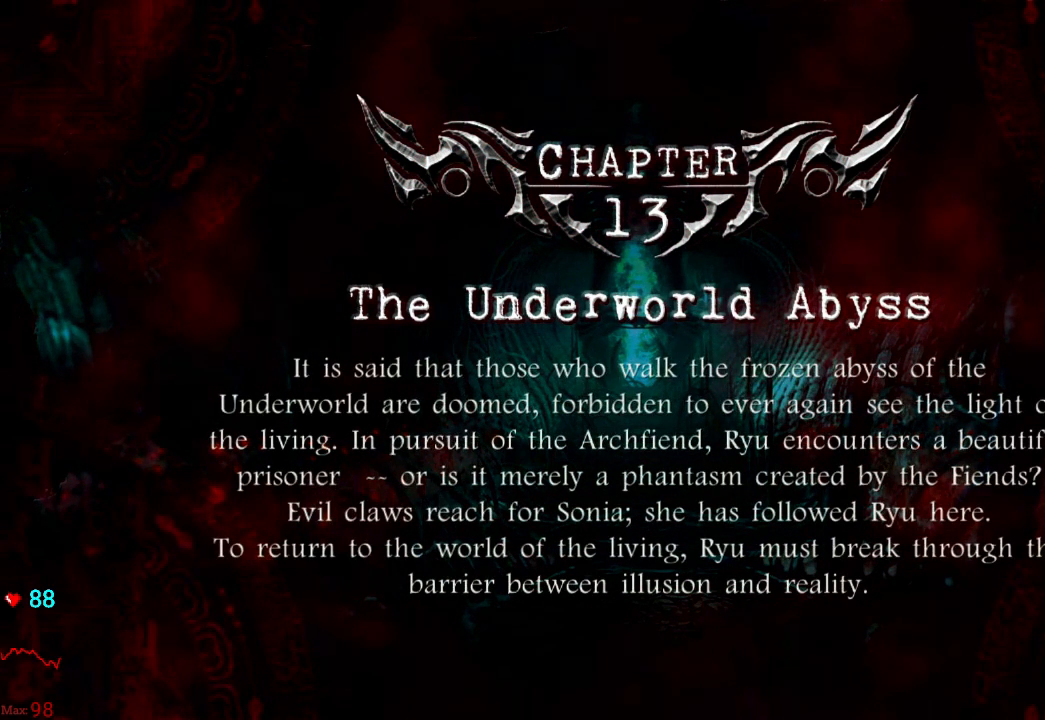
{"buttons": [], "left_stick": "center", "right_stick": "center", "events": [[117, "A", "down"], [300, "A", "up"]]}
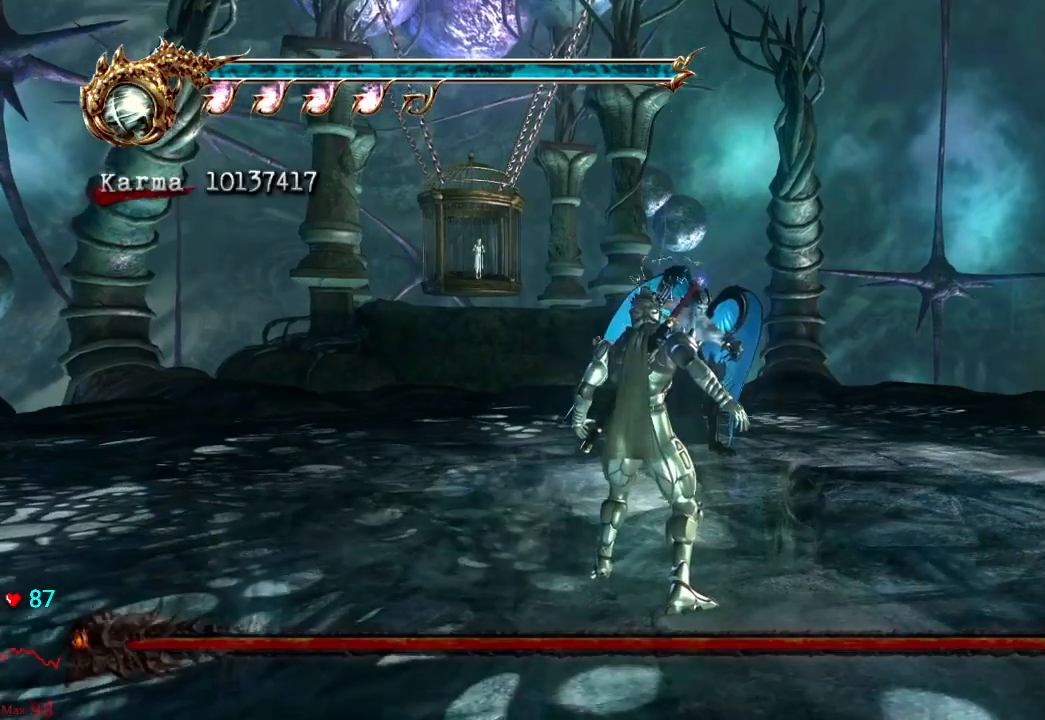
{"buttons": [], "left_stick": "down-right", "right_stick": "center", "events": [[33, "left_stick", "right"], [233, "left_stick", "down-right"]]}